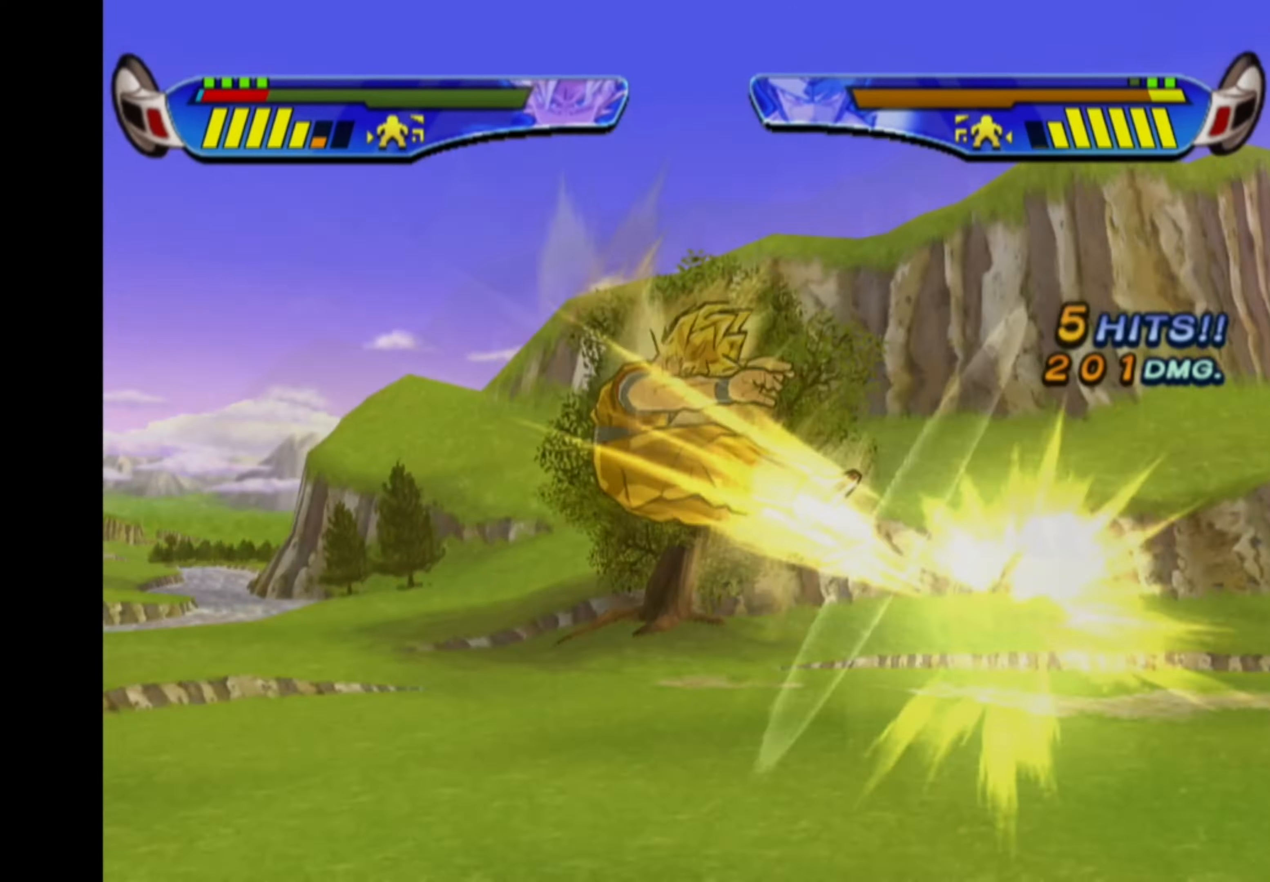
Gameplay with a controller (PlayStation layout); each line is a JSON object with the inputs held at the frame after it. "events" lists button and stick changes between this image and that frame as [ms after this image, input, new state], when the widget could be followed in between. Not read: L3 R3.
{"buttons": ["CROSS", "DPAD_LEFT"], "left_stick": "center", "right_stick": "center", "events": [[384, "DPAD_LEFT", "down"], [400, "CROSS", "down"]]}
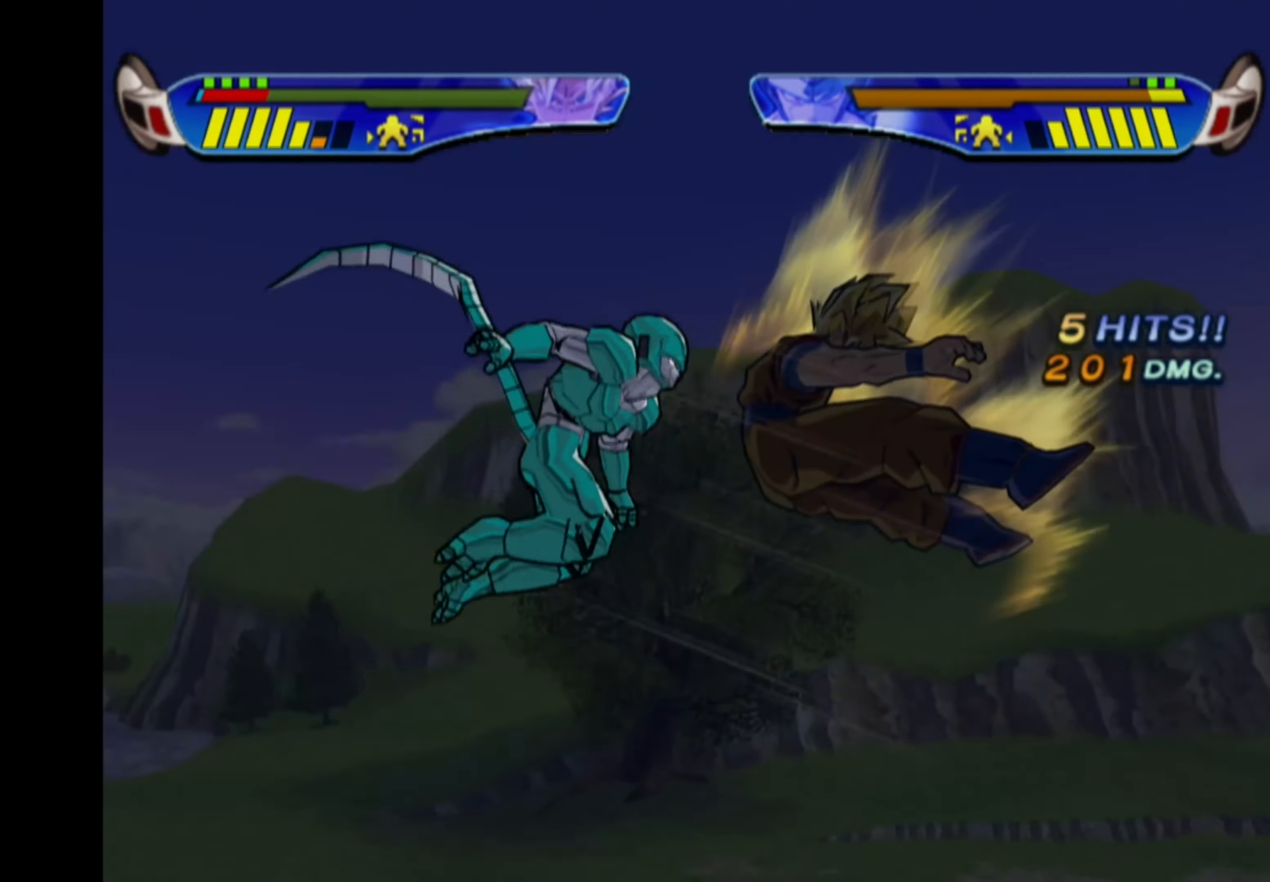
{"buttons": ["TRIANGLE"], "left_stick": "center", "right_stick": "center", "events": [[184, "DPAD_LEFT", "up"], [234, "CROSS", "up"], [450, "TRIANGLE", "down"]]}
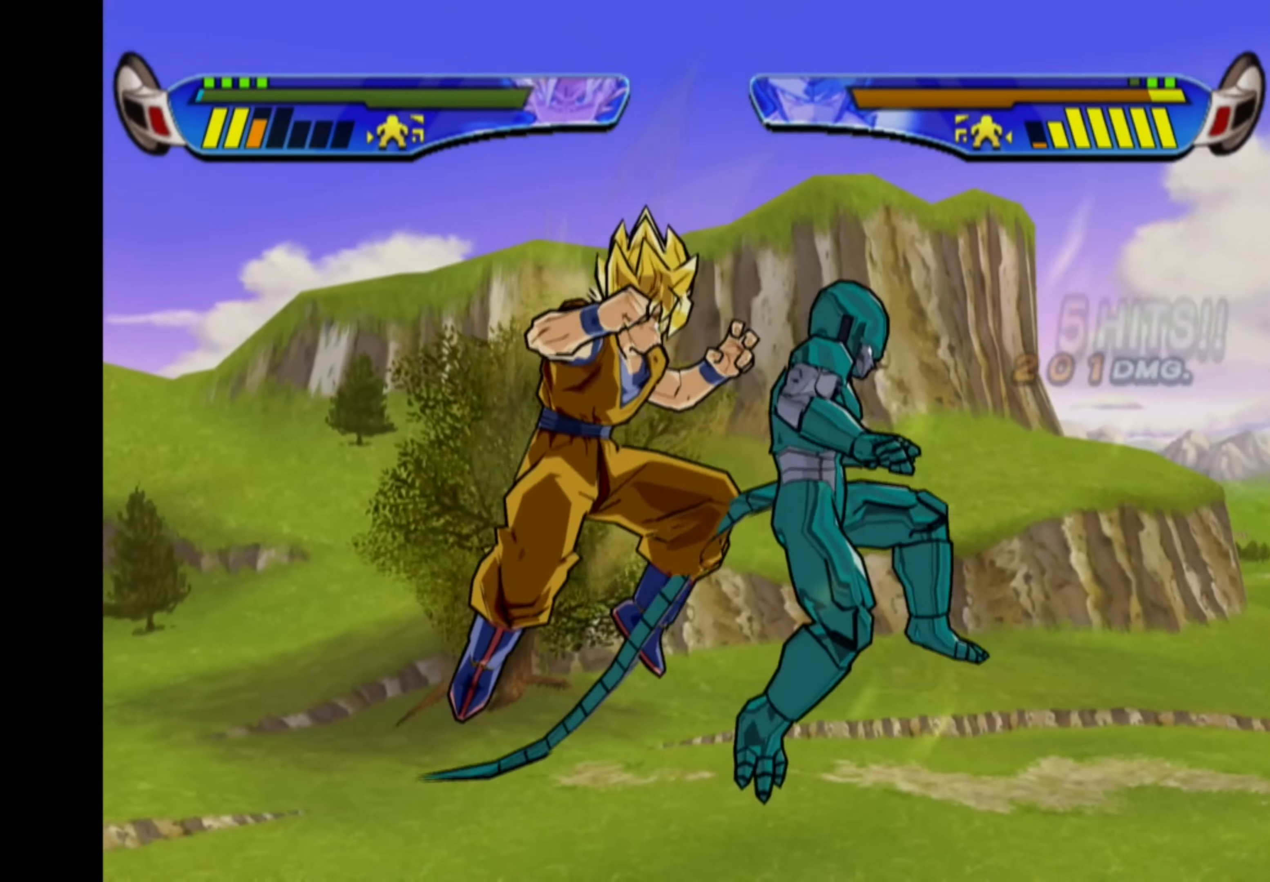
{"buttons": [], "left_stick": "center", "right_stick": "center", "events": [[50, "TRIANGLE", "up"], [134, "TRIANGLE", "down"], [234, "TRIANGLE", "up"], [334, "TRIANGLE", "down"], [434, "TRIANGLE", "up"]]}
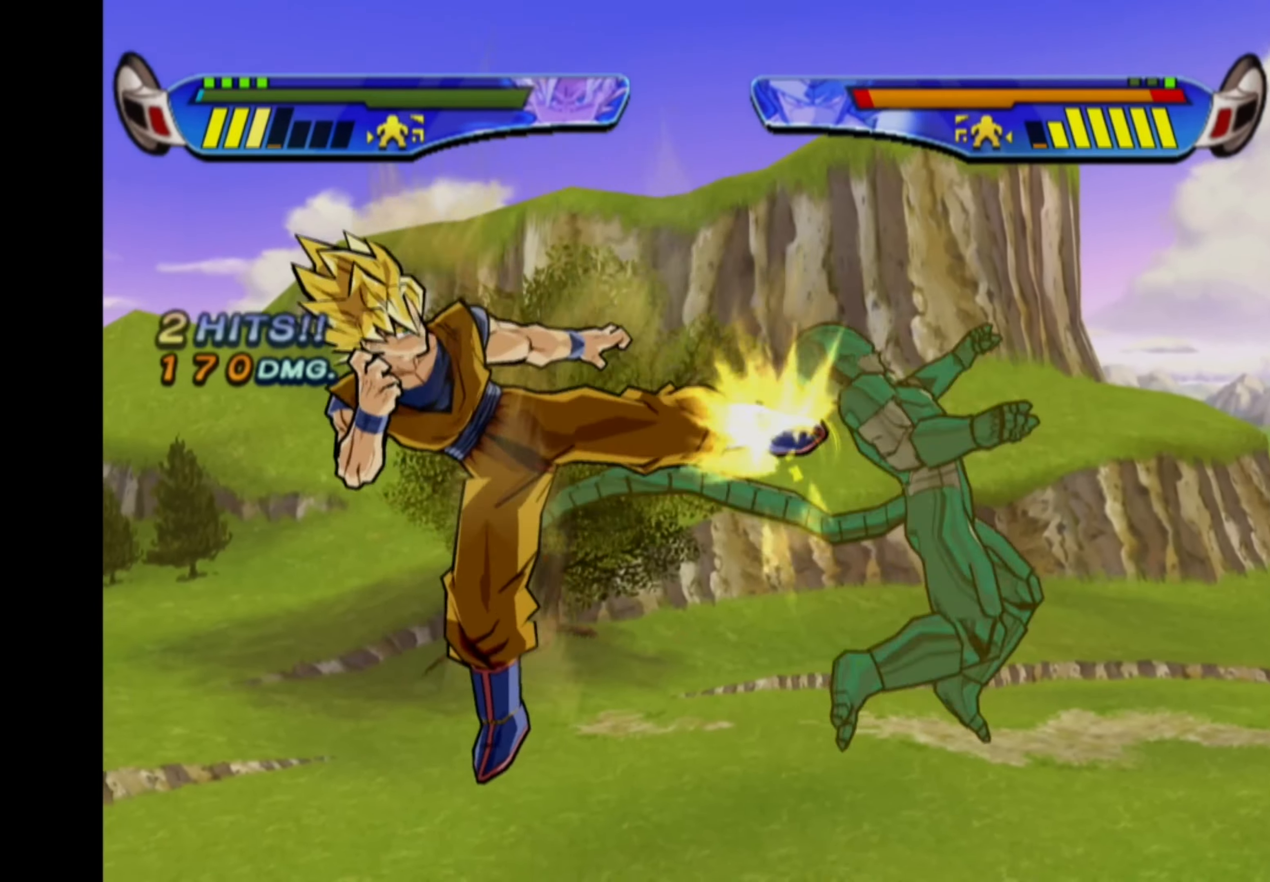
{"buttons": ["TRIANGLE"], "left_stick": "center", "right_stick": "center", "events": [[67, "TRIANGLE", "down"]]}
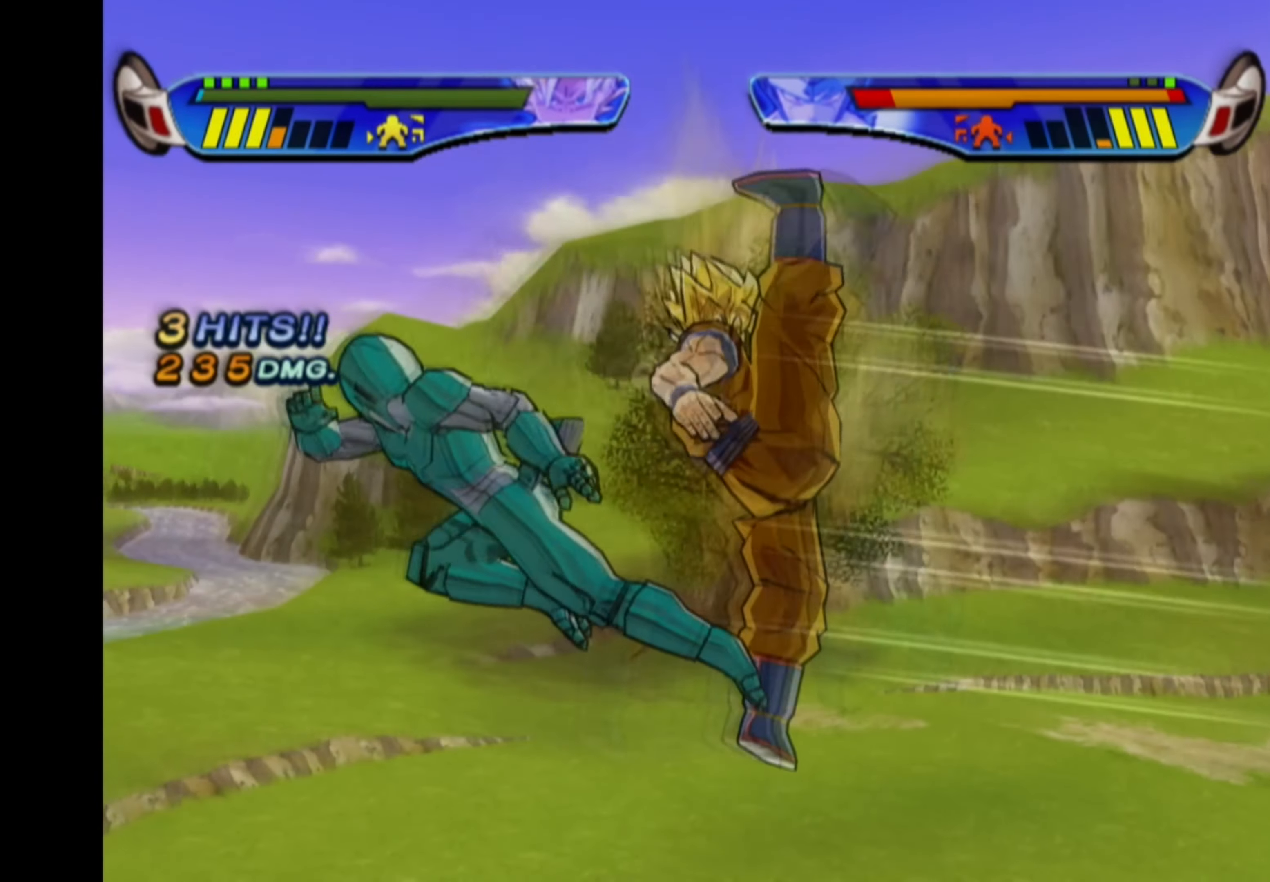
{"buttons": ["CROSS", "DPAD_LEFT"], "left_stick": "center", "right_stick": "center", "events": [[300, "TRIANGLE", "up"], [317, "DPAD_LEFT", "down"], [367, "CROSS", "down"]]}
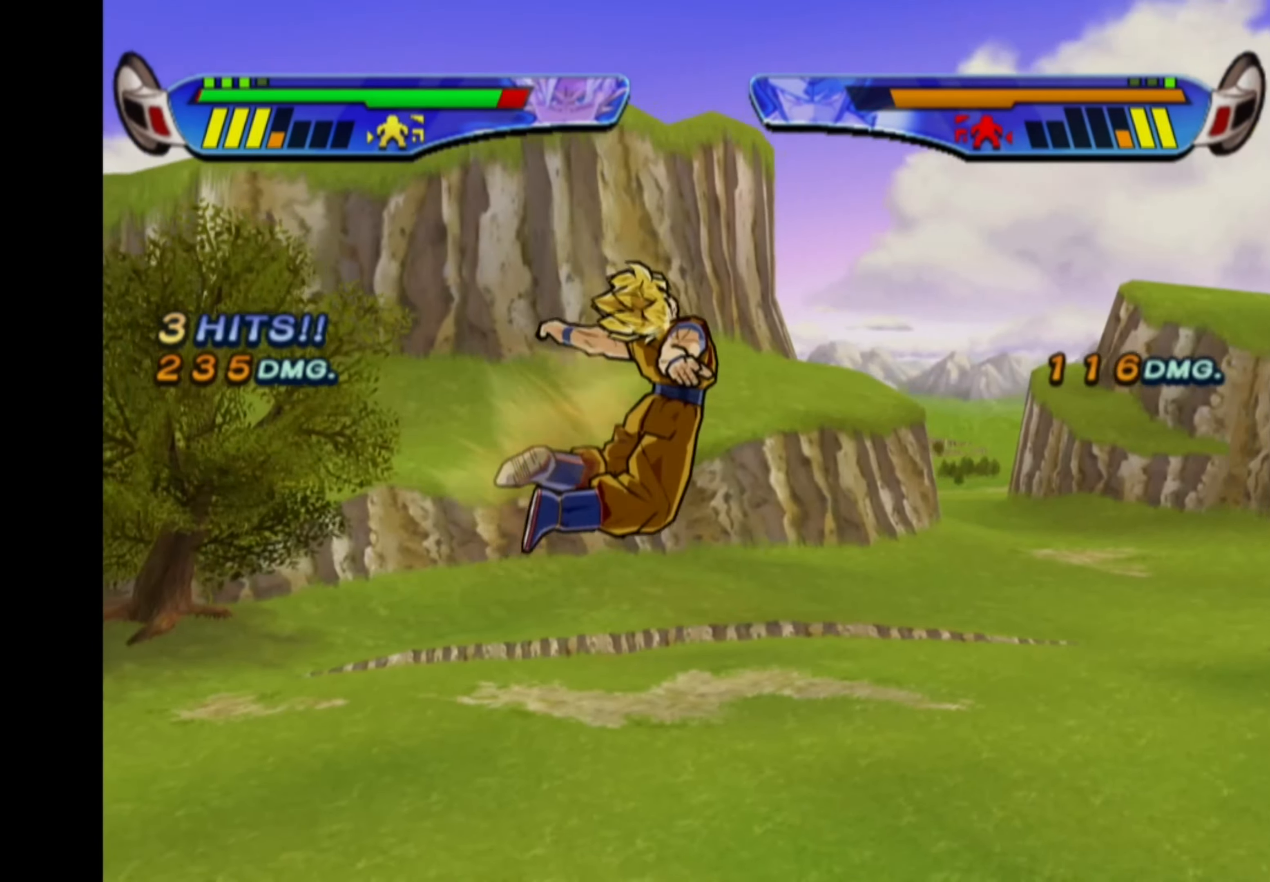
{"buttons": ["CROSS", "DPAD_RIGHT"], "left_stick": "center", "right_stick": "center", "events": [[34, "CROSS", "up"], [50, "DPAD_LEFT", "up"], [100, "CROSS", "down"], [234, "CROSS", "up"], [284, "DPAD_RIGHT", "down"], [317, "CROSS", "down"]]}
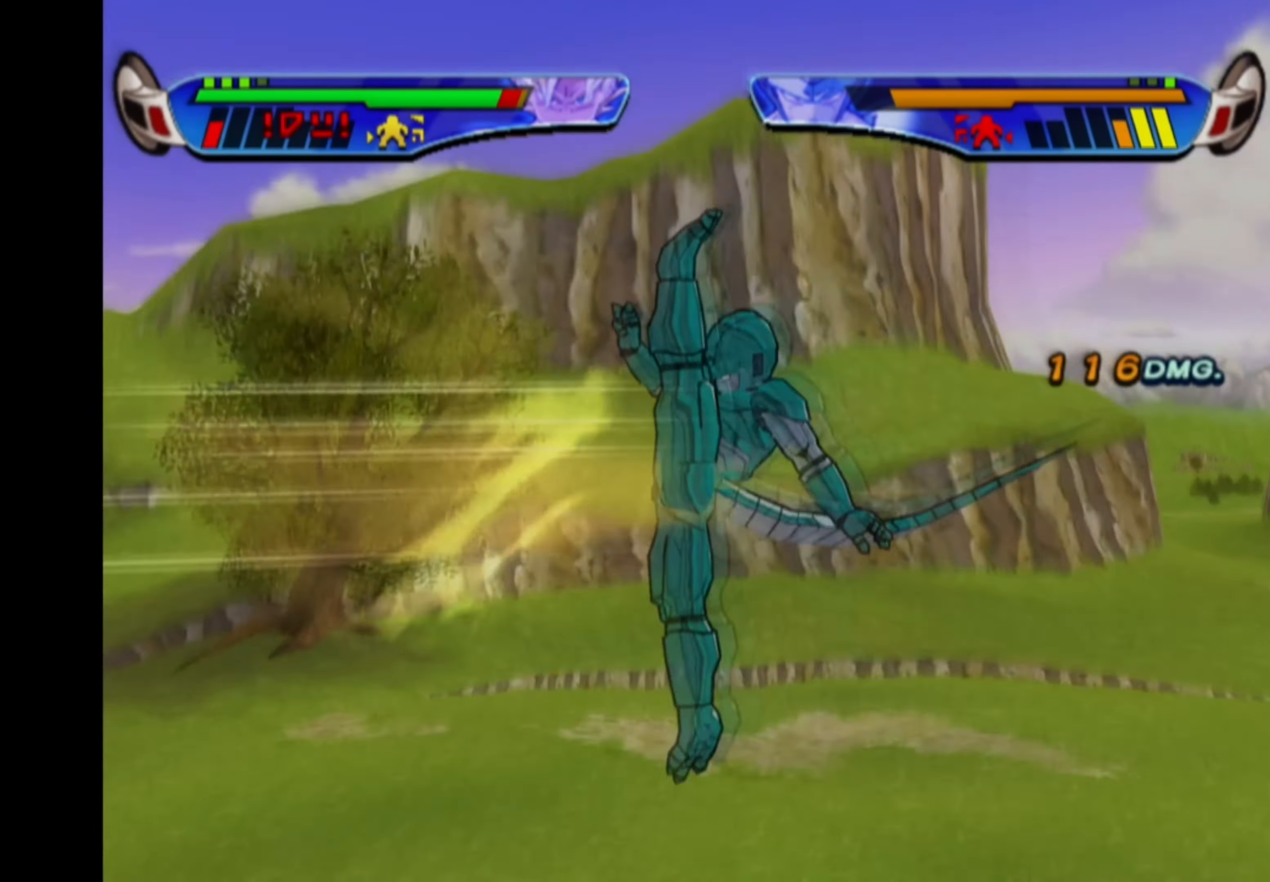
{"buttons": [], "left_stick": "center", "right_stick": "center", "events": [[50, "DPAD_RIGHT", "up"], [117, "CROSS", "up"], [200, "TRIANGLE", "down"], [300, "TRIANGLE", "up"], [384, "TRIANGLE", "down"], [484, "TRIANGLE", "up"]]}
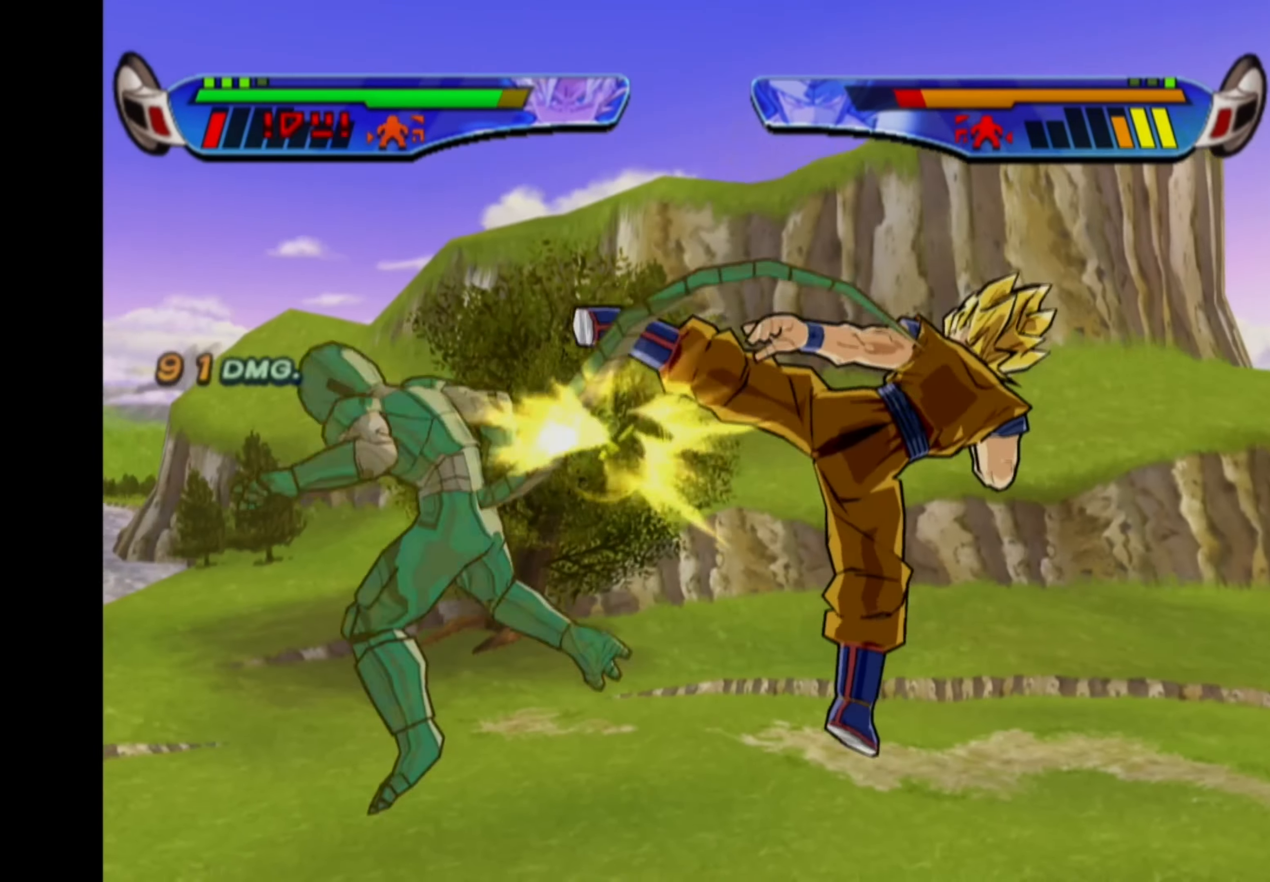
{"buttons": ["TRIANGLE"], "left_stick": "center", "right_stick": "center", "events": [[67, "TRIANGLE", "down"], [167, "TRIANGLE", "up"], [267, "TRIANGLE", "down"]]}
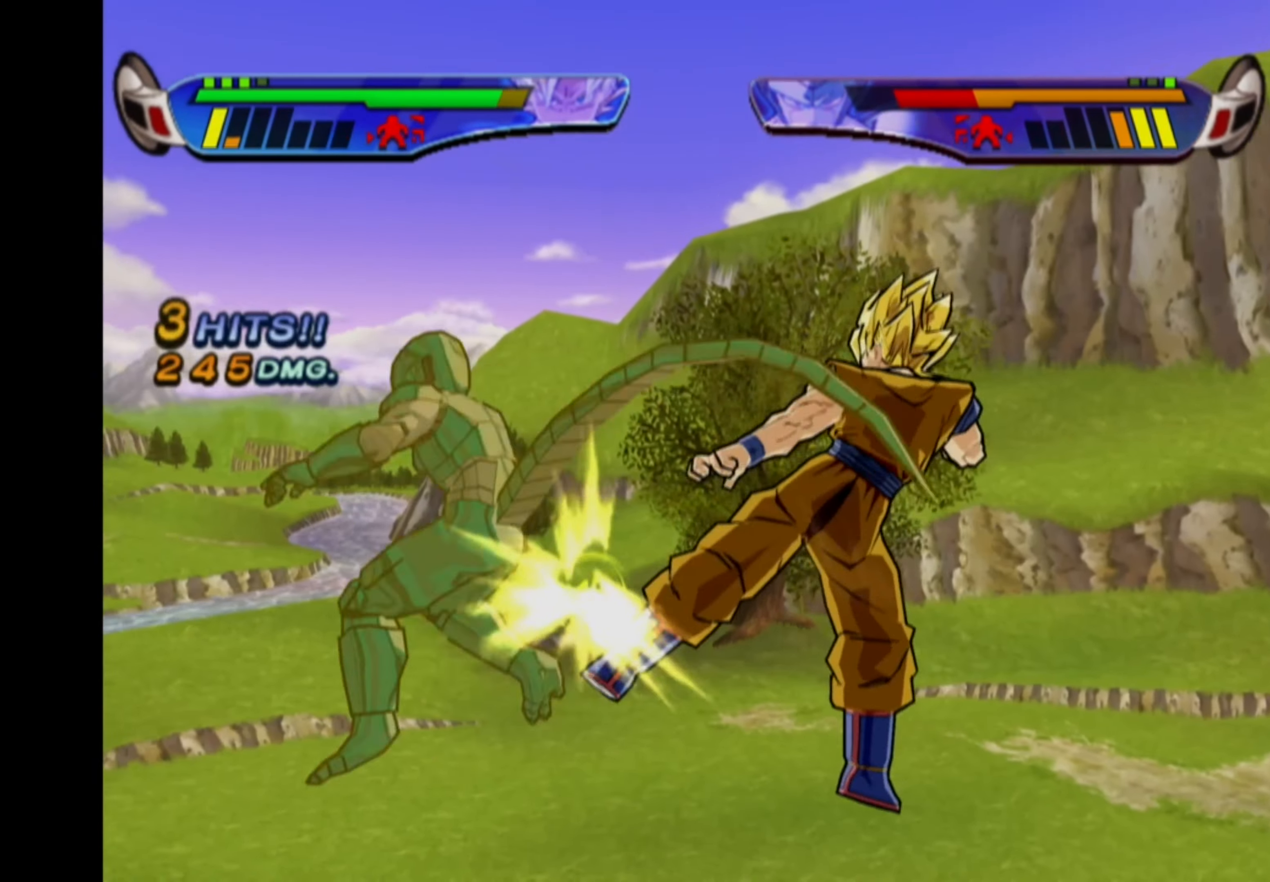
{"buttons": ["SQUARE", "DPAD_LEFT"], "left_stick": "center", "right_stick": "center", "events": [[250, "R2", "down"], [400, "R2", "up"], [400, "TRIANGLE", "up"], [434, "DPAD_LEFT", "down"], [484, "SQUARE", "down"]]}
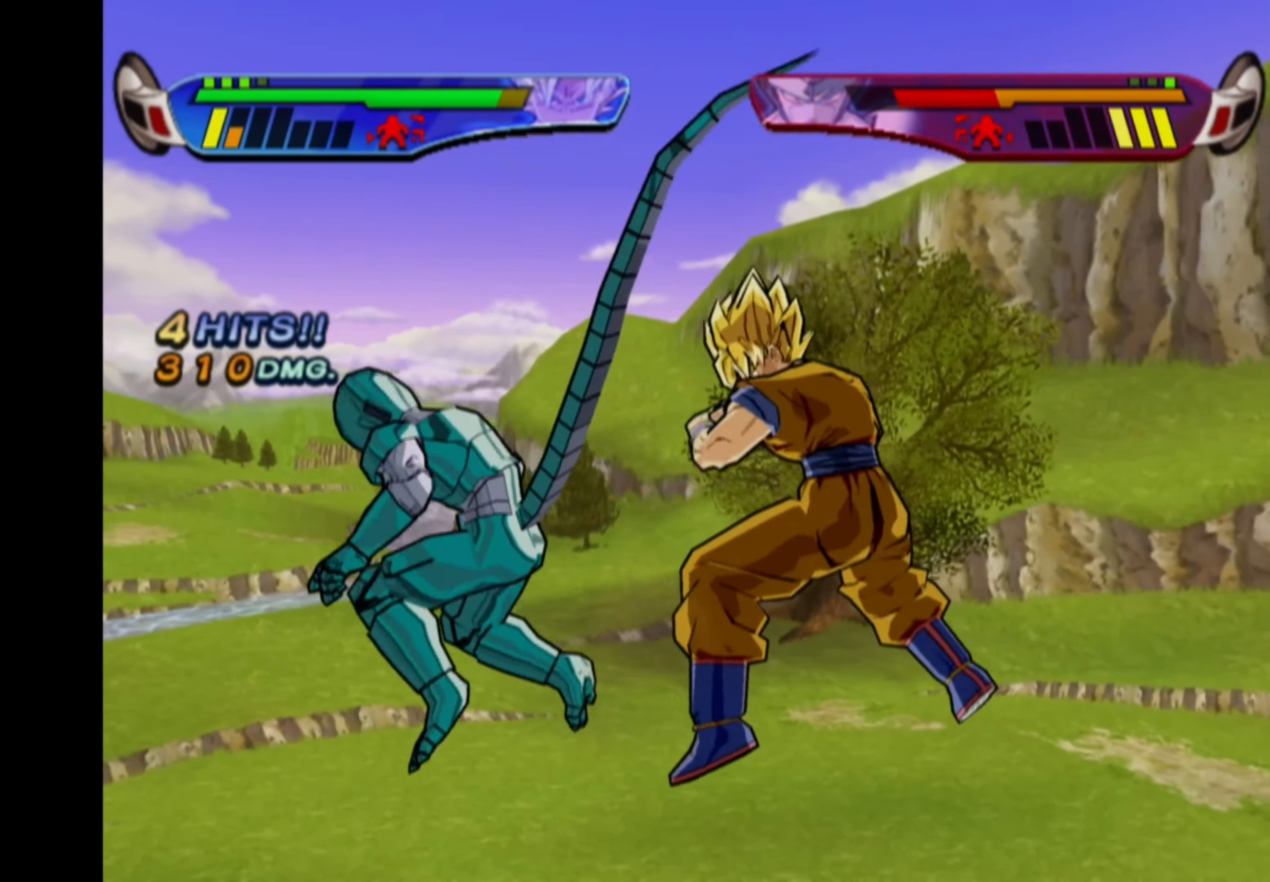
{"buttons": ["TRIANGLE"], "left_stick": "center", "right_stick": "center", "events": [[83, "DPAD_LEFT", "up"], [83, "SQUARE", "up"], [150, "TRIANGLE", "down"], [250, "TRIANGLE", "up"], [350, "TRIANGLE", "down"]]}
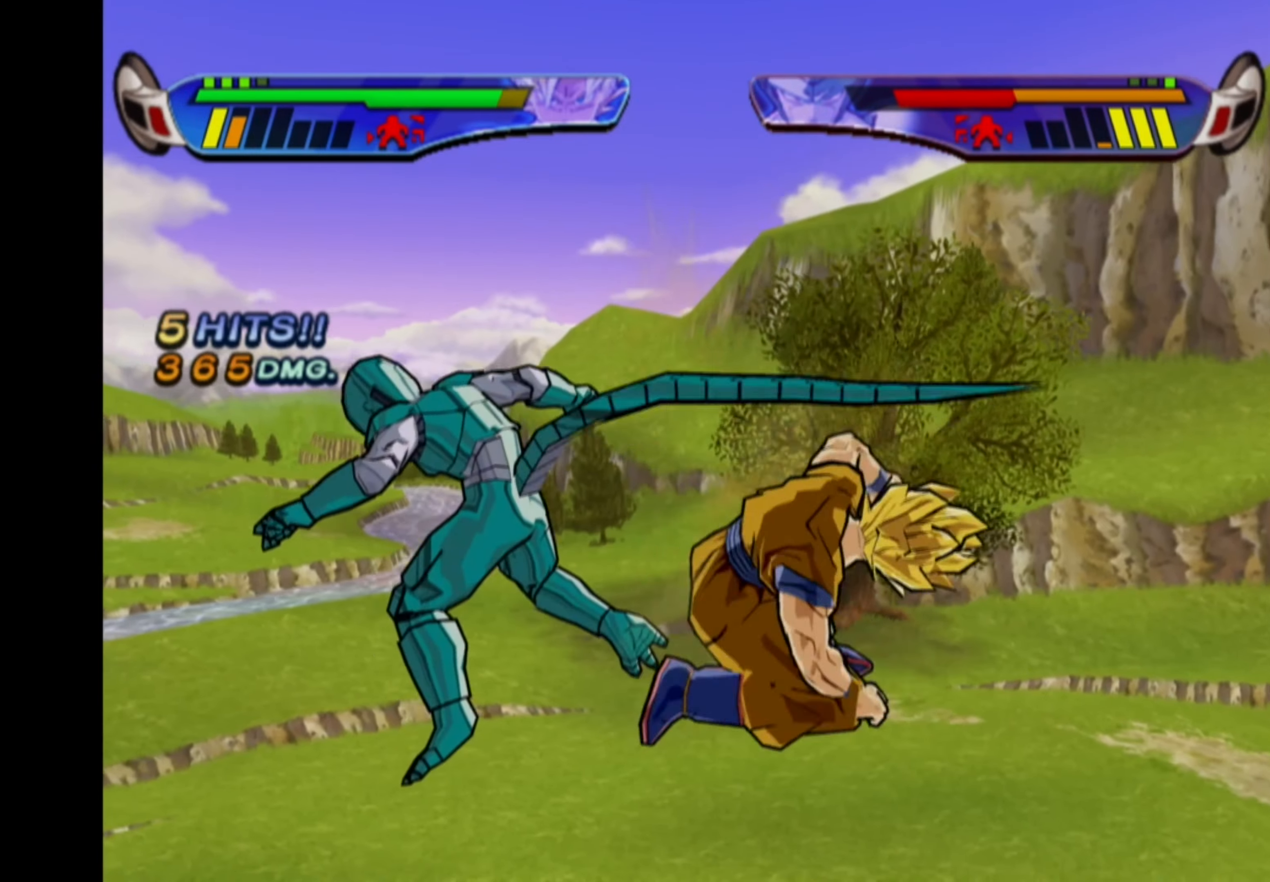
{"buttons": ["TRIANGLE"], "left_stick": "center", "right_stick": "center", "events": []}
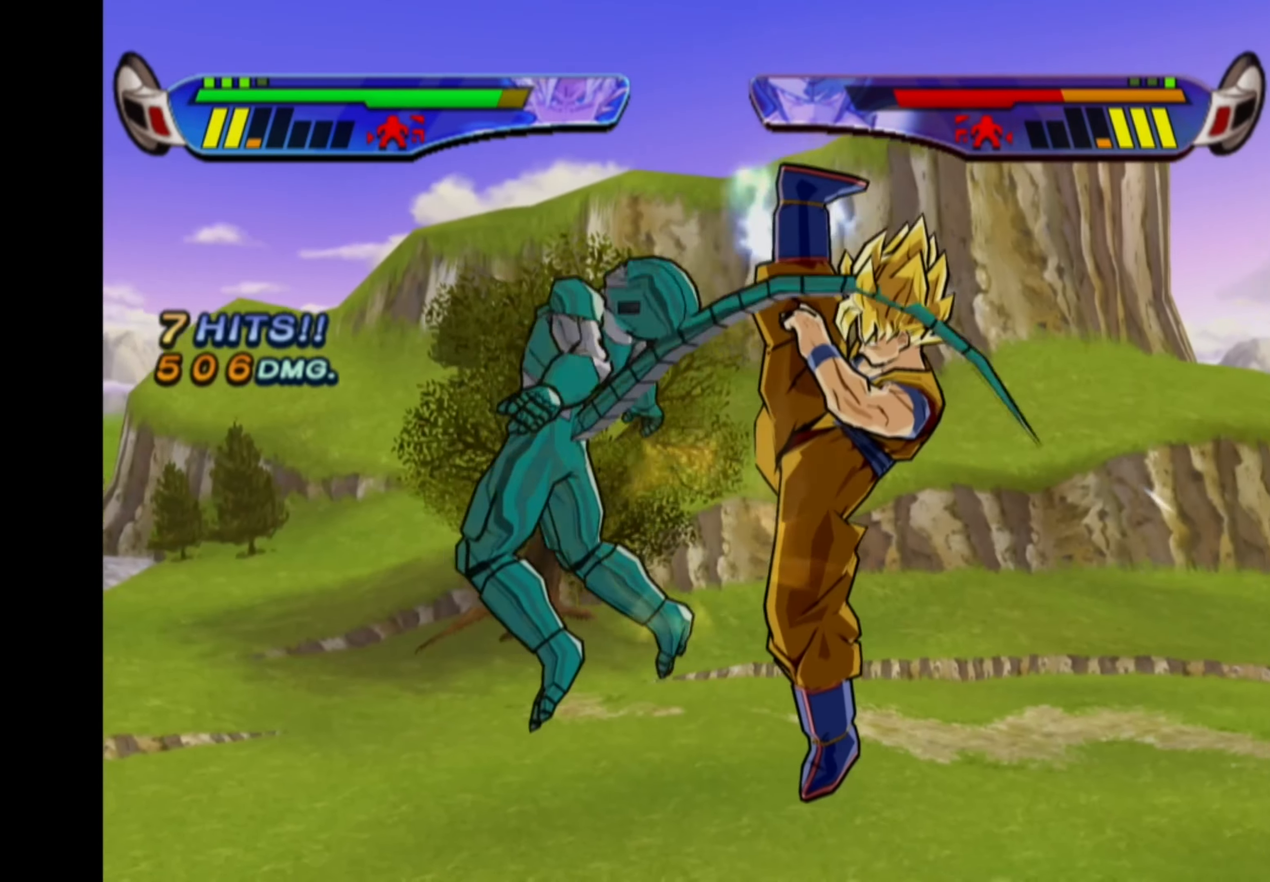
{"buttons": ["TRIANGLE"], "left_stick": "center", "right_stick": "center", "events": []}
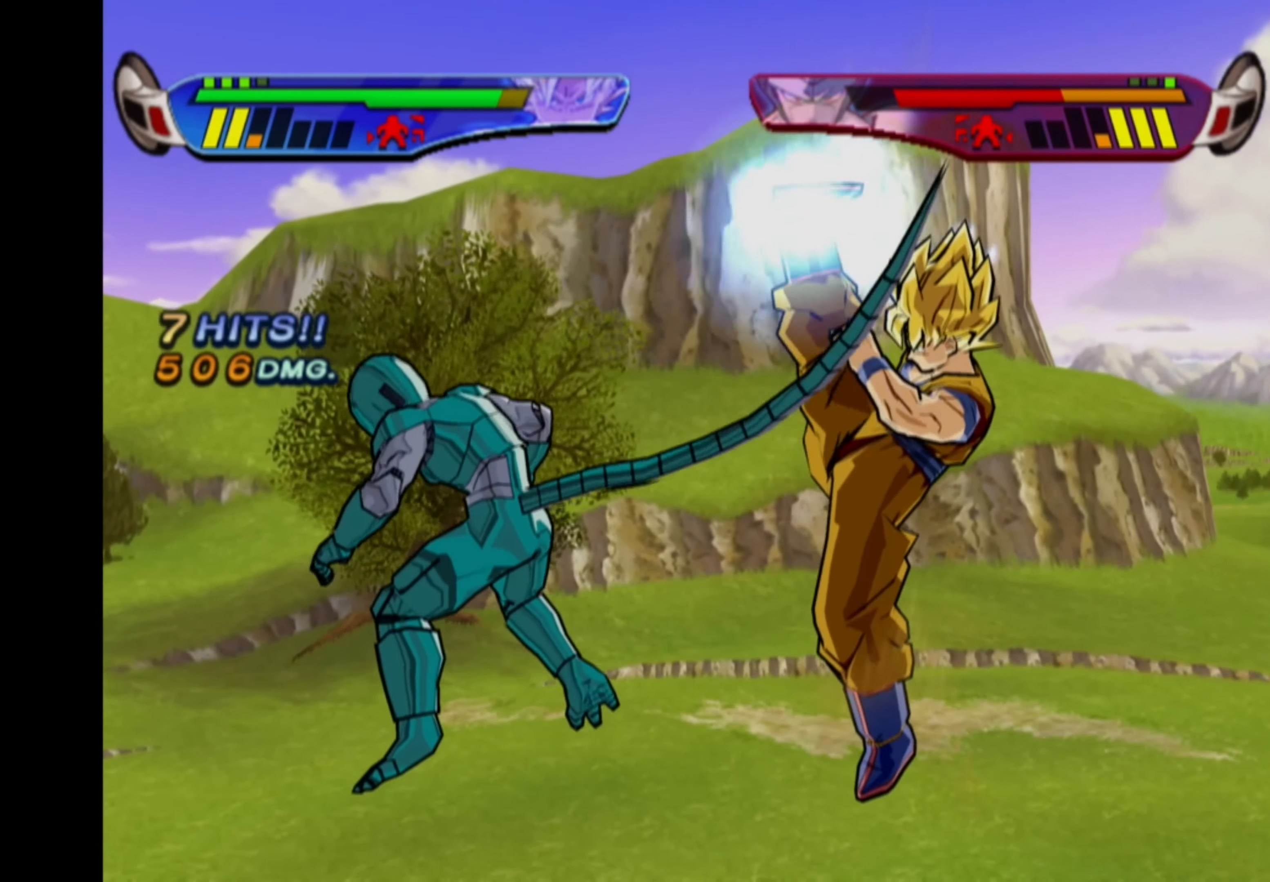
{"buttons": ["DPAD_DOWN"], "left_stick": "center", "right_stick": "center", "events": [[83, "CIRCLE", "down"], [83, "TRIANGLE", "up"], [216, "CIRCLE", "up"], [433, "DPAD_DOWN", "down"]]}
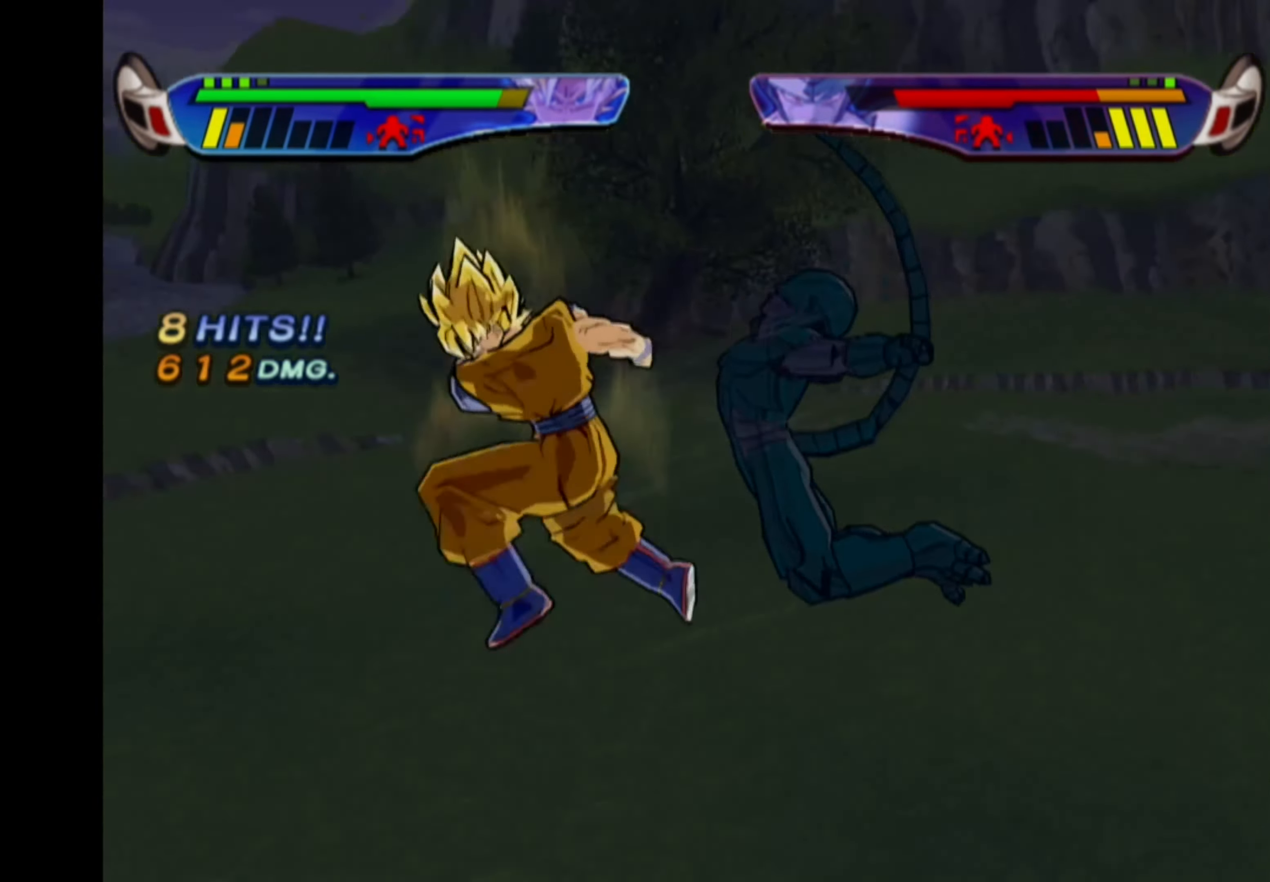
{"buttons": [], "left_stick": "center", "right_stick": "center", "events": [[16, "CIRCLE", "down"], [200, "CIRCLE", "up"], [466, "DPAD_DOWN", "up"]]}
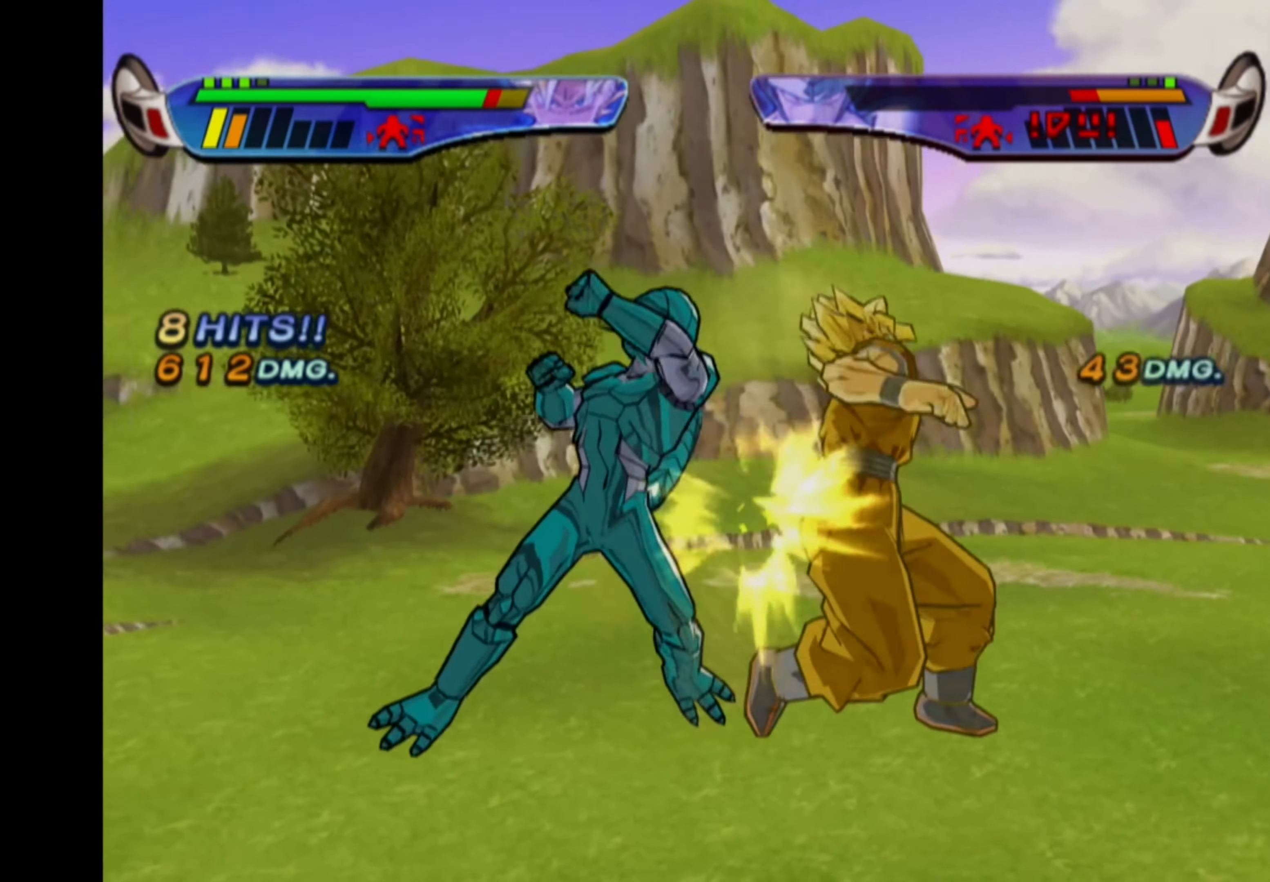
{"buttons": ["CROSS", "DPAD_LEFT"], "left_stick": "center", "right_stick": "center", "events": [[50, "DPAD_RIGHT", "down"], [66, "CROSS", "down"], [66, "DPAD_UP", "down"], [116, "DPAD_RIGHT", "up"], [133, "DPAD_LEFT", "down"], [250, "DPAD_UP", "up"], [266, "CROSS", "up"], [283, "DPAD_LEFT", "up"], [333, "CROSS", "down"], [366, "DPAD_LEFT", "down"], [433, "CROSS", "up"], [500, "CROSS", "down"]]}
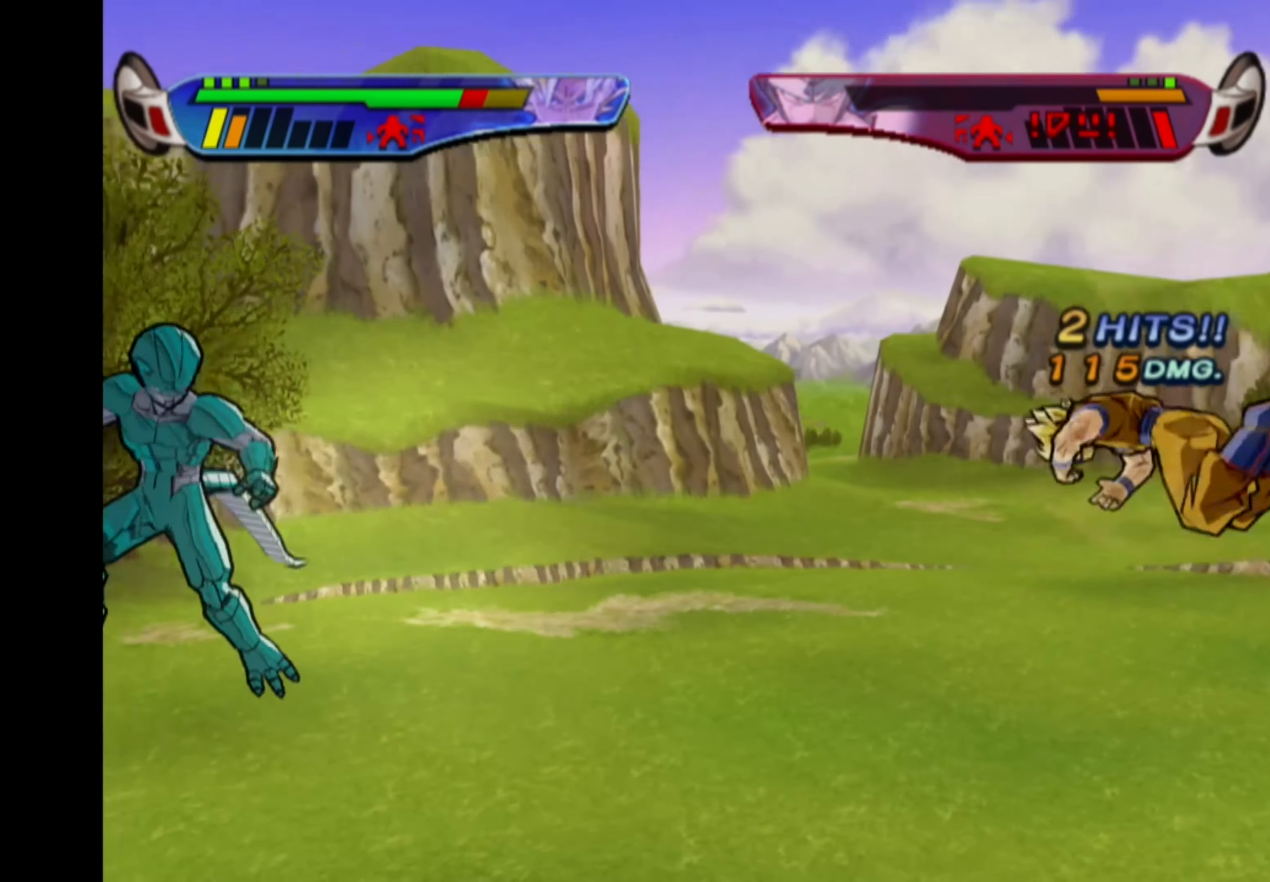
{"buttons": ["CROSS", "DPAD_RIGHT"], "left_stick": "center", "right_stick": "center", "events": [[33, "DPAD_LEFT", "up"], [100, "CROSS", "up"], [166, "CROSS", "down"], [316, "DPAD_RIGHT", "down"], [366, "DPAD_RIGHT", "up"], [416, "DPAD_RIGHT", "down"]]}
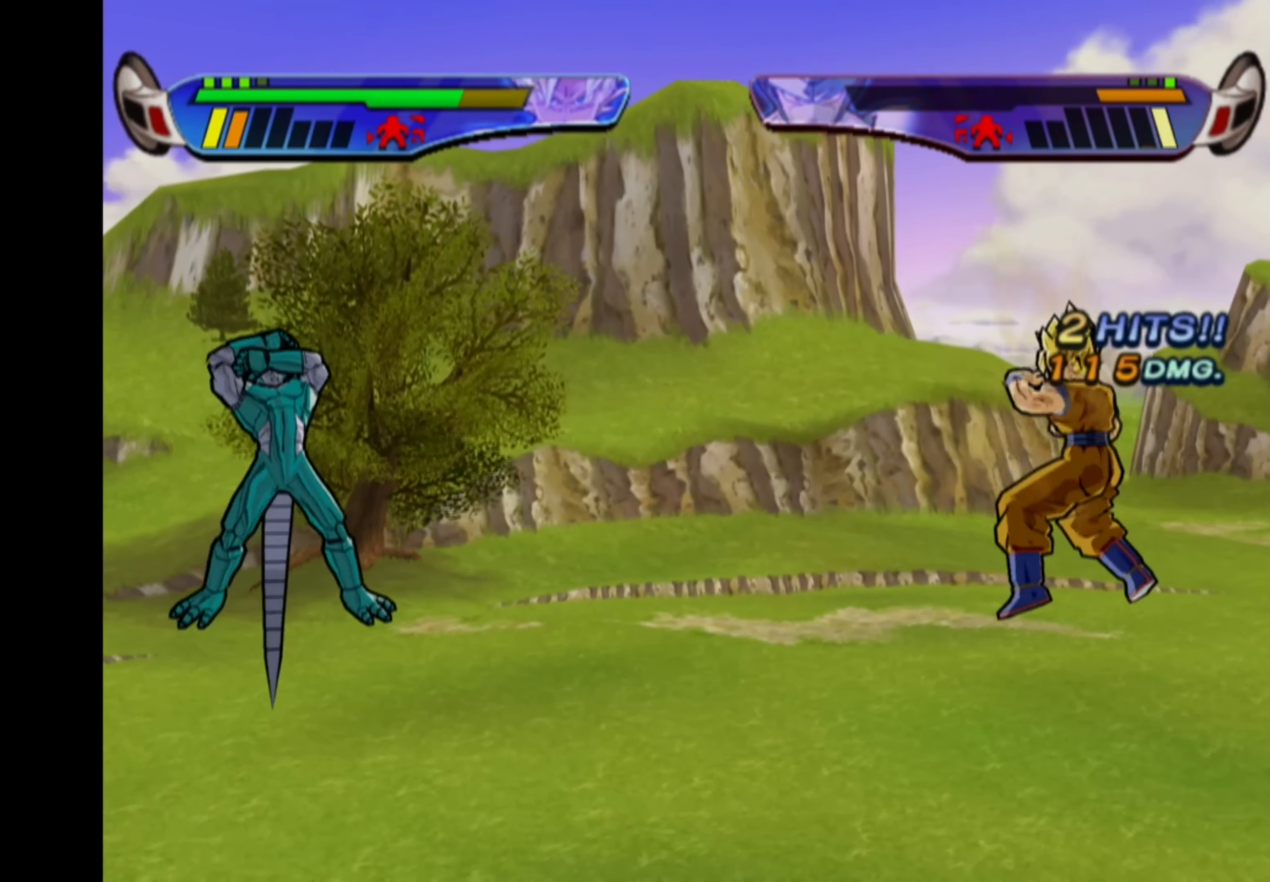
{"buttons": ["CROSS", "DPAD_RIGHT"], "left_stick": "center", "right_stick": "center", "events": []}
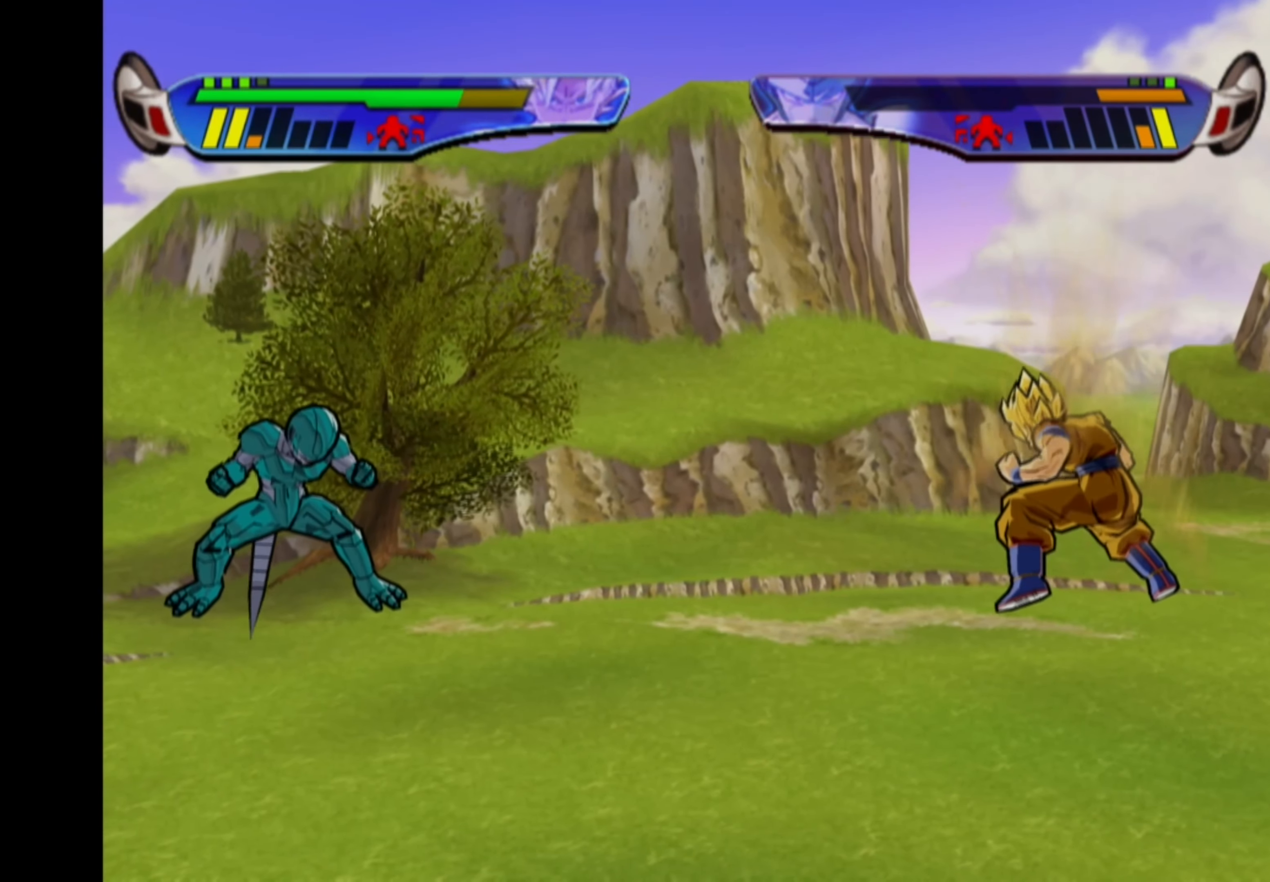
{"buttons": ["CROSS", "DPAD_RIGHT"], "left_stick": "center", "right_stick": "center", "events": []}
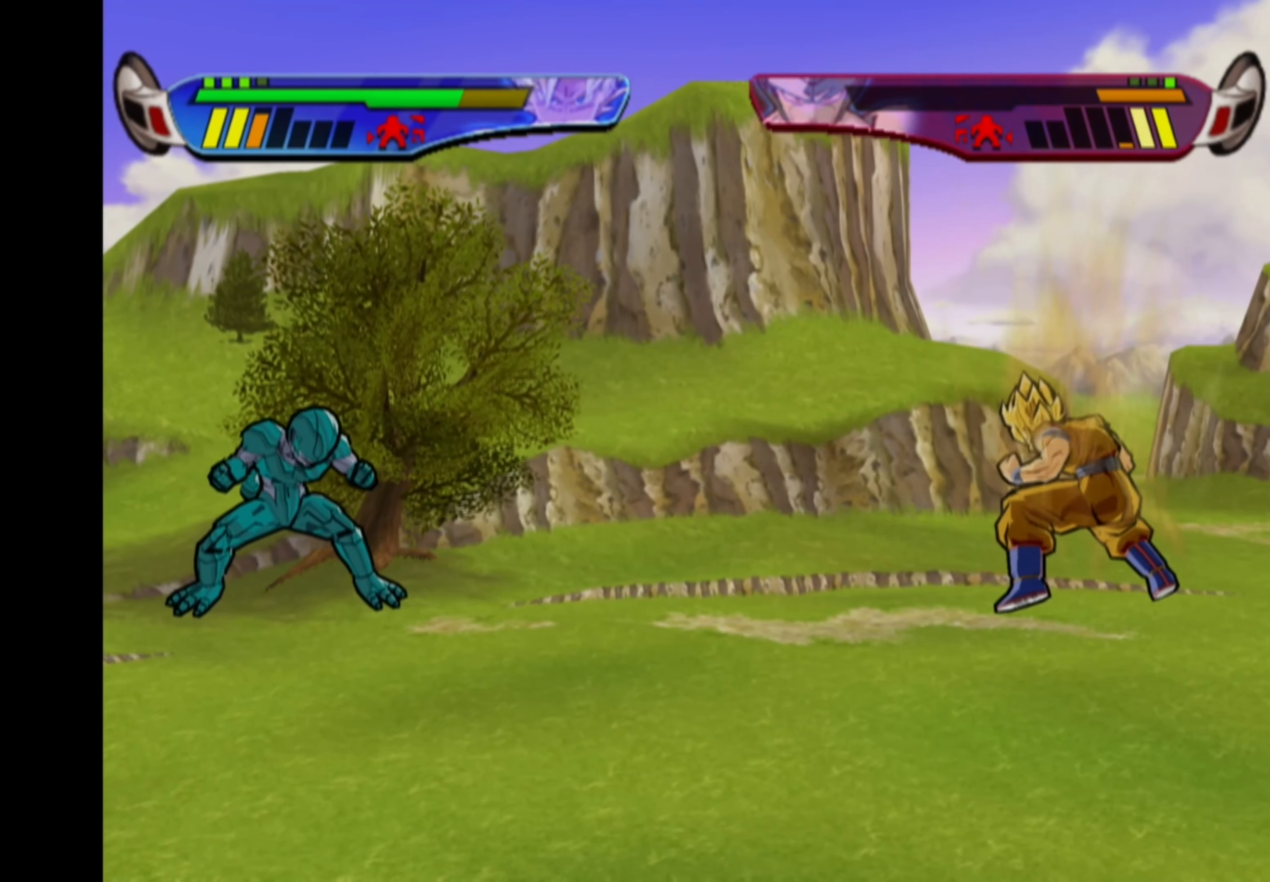
{"buttons": ["CROSS", "DPAD_RIGHT"], "left_stick": "center", "right_stick": "center", "events": []}
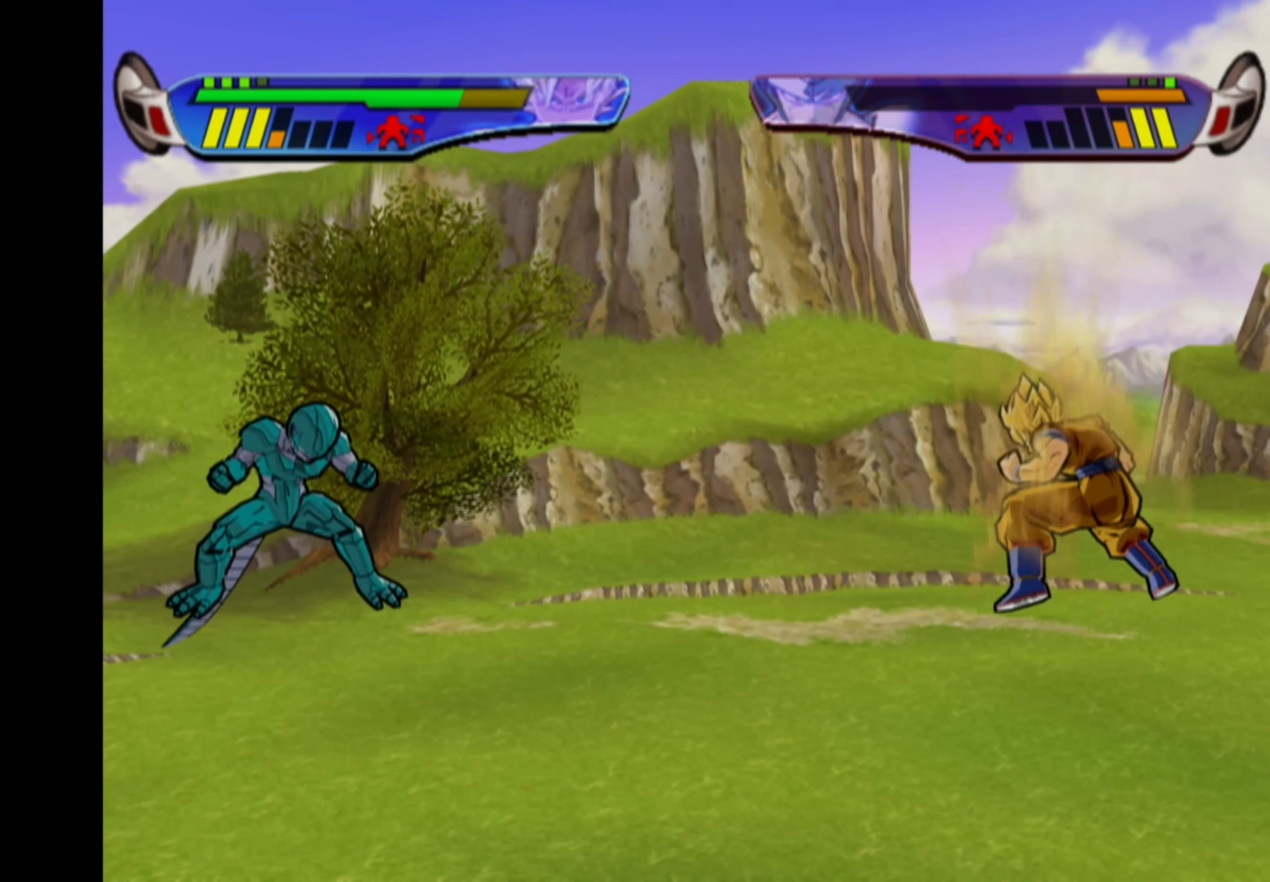
{"buttons": ["CROSS", "DPAD_RIGHT"], "left_stick": "center", "right_stick": "center", "events": []}
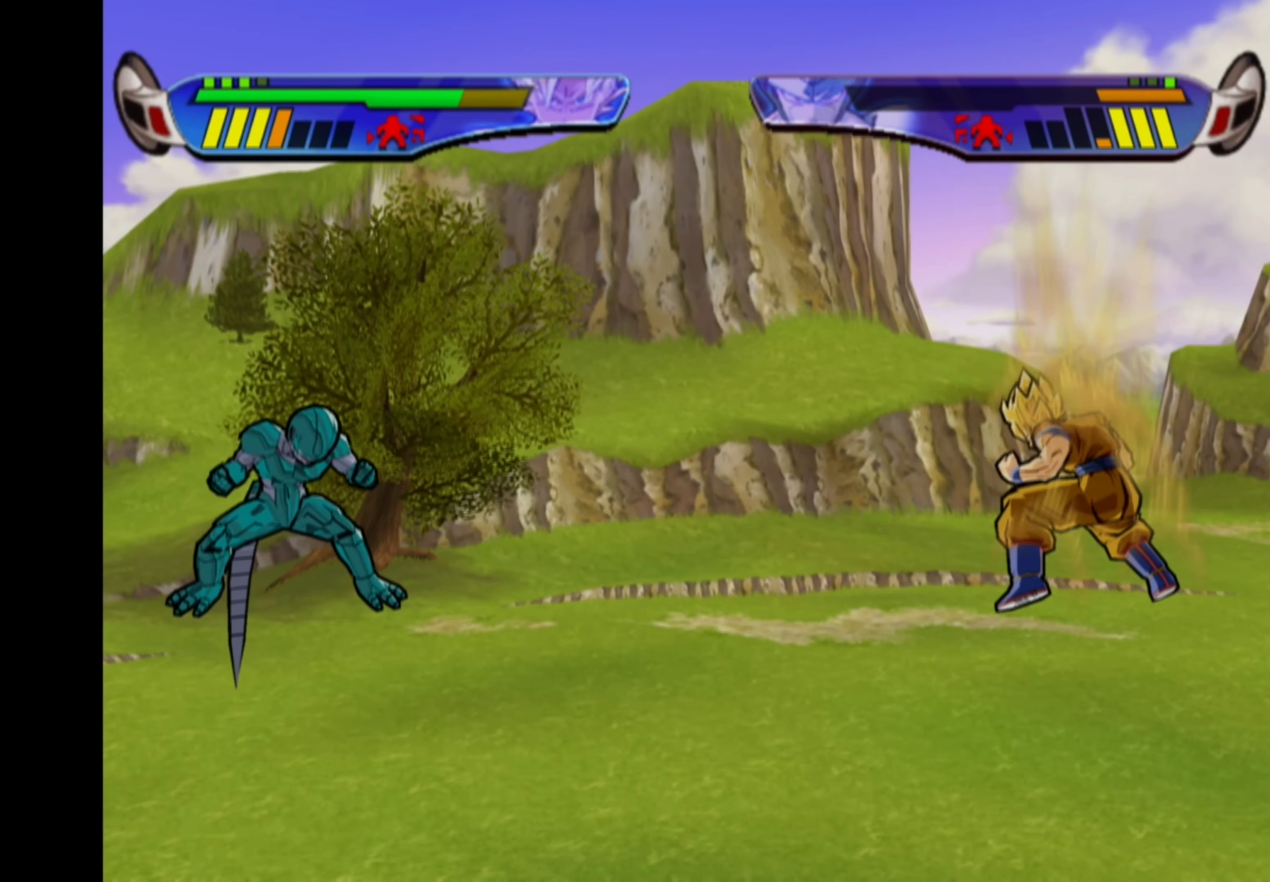
{"buttons": ["CROSS", "DPAD_RIGHT"], "left_stick": "center", "right_stick": "center", "events": []}
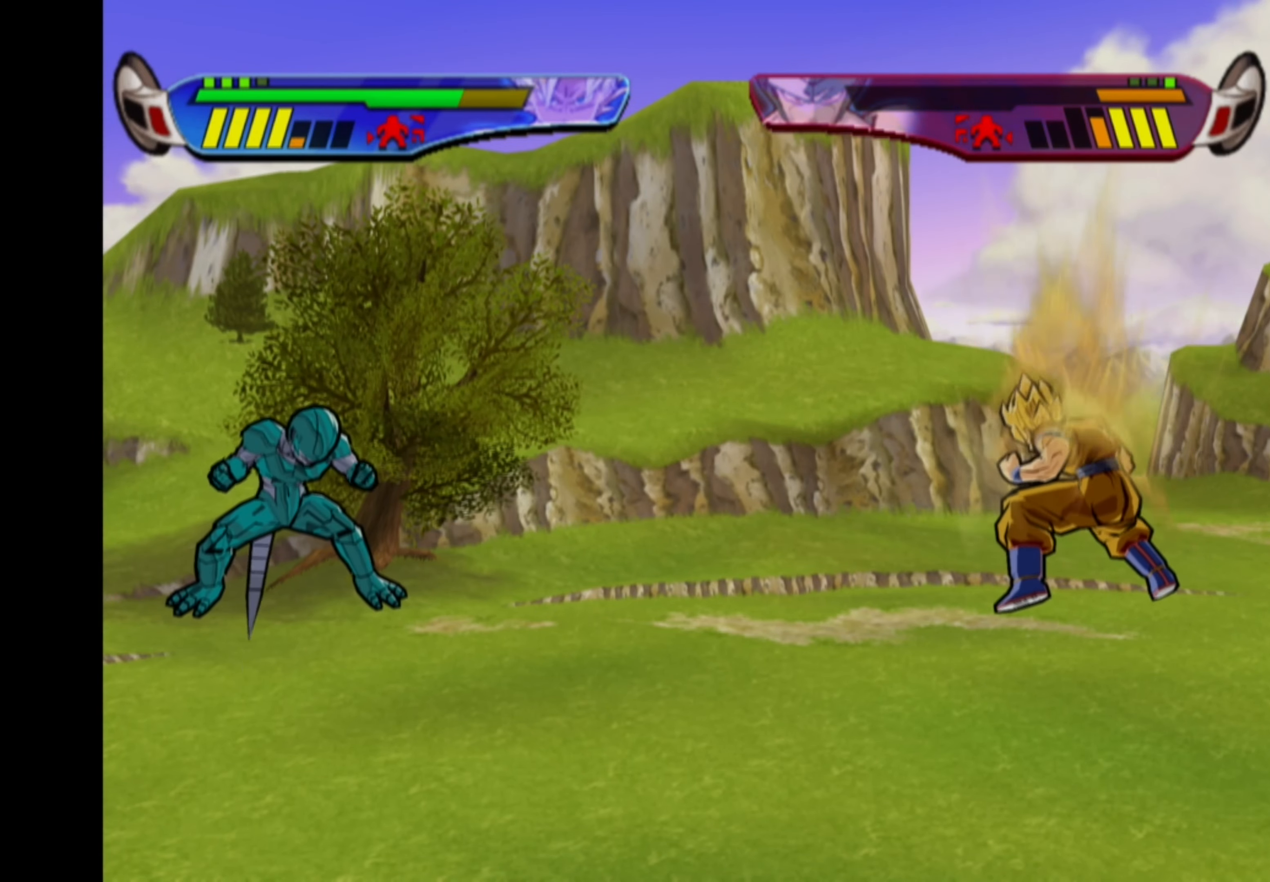
{"buttons": ["CROSS", "DPAD_RIGHT"], "left_stick": "center", "right_stick": "center", "events": []}
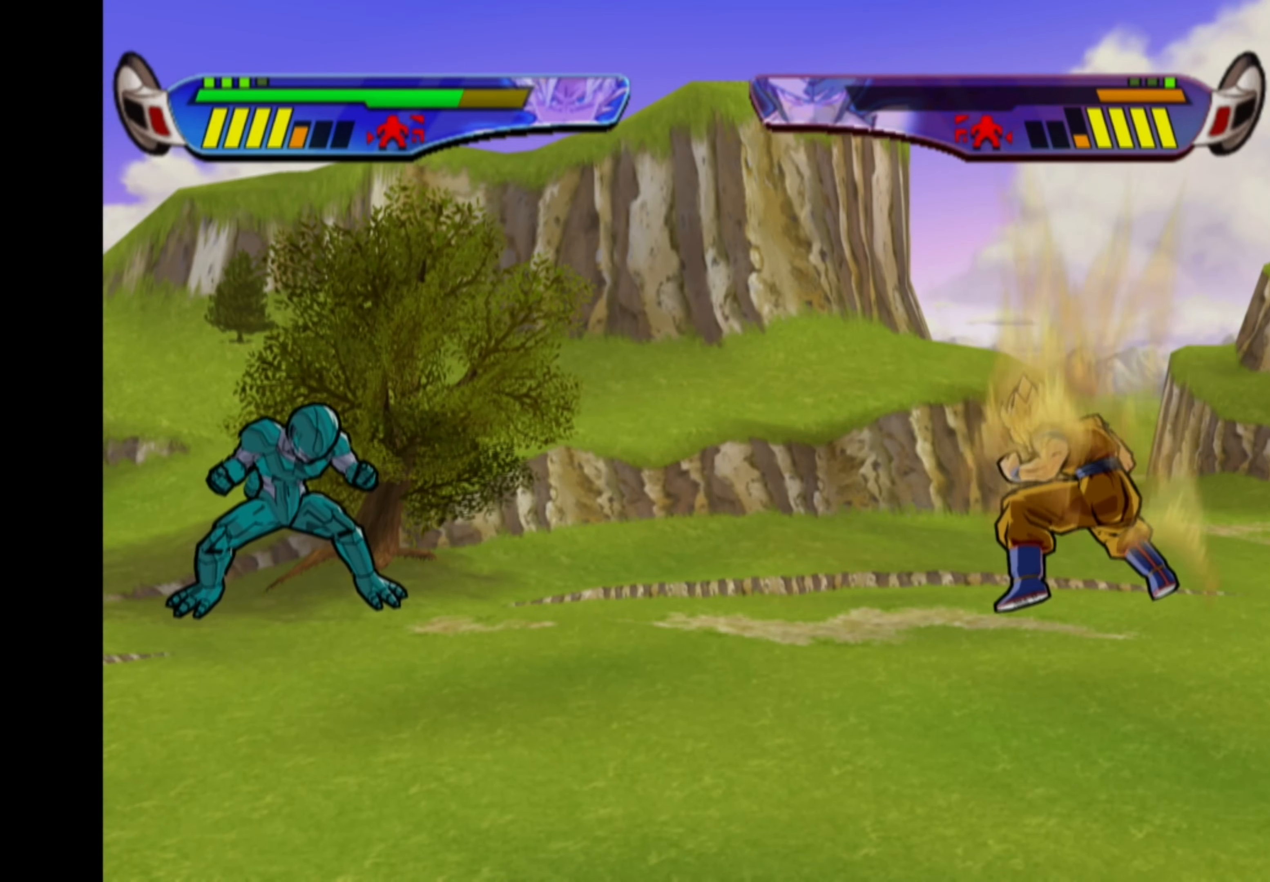
{"buttons": ["CROSS", "DPAD_RIGHT"], "left_stick": "center", "right_stick": "center", "events": []}
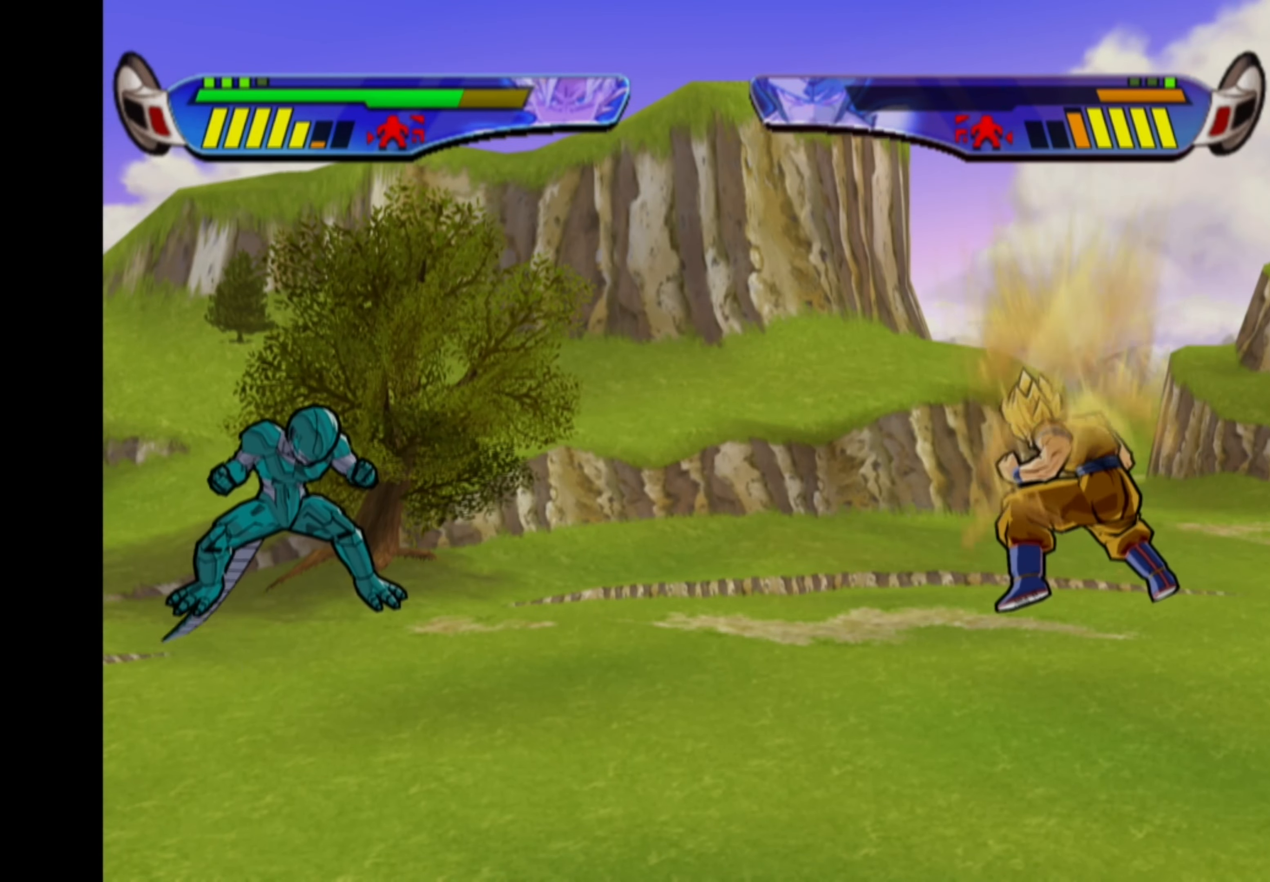
{"buttons": ["CROSS", "DPAD_RIGHT"], "left_stick": "center", "right_stick": "center", "events": []}
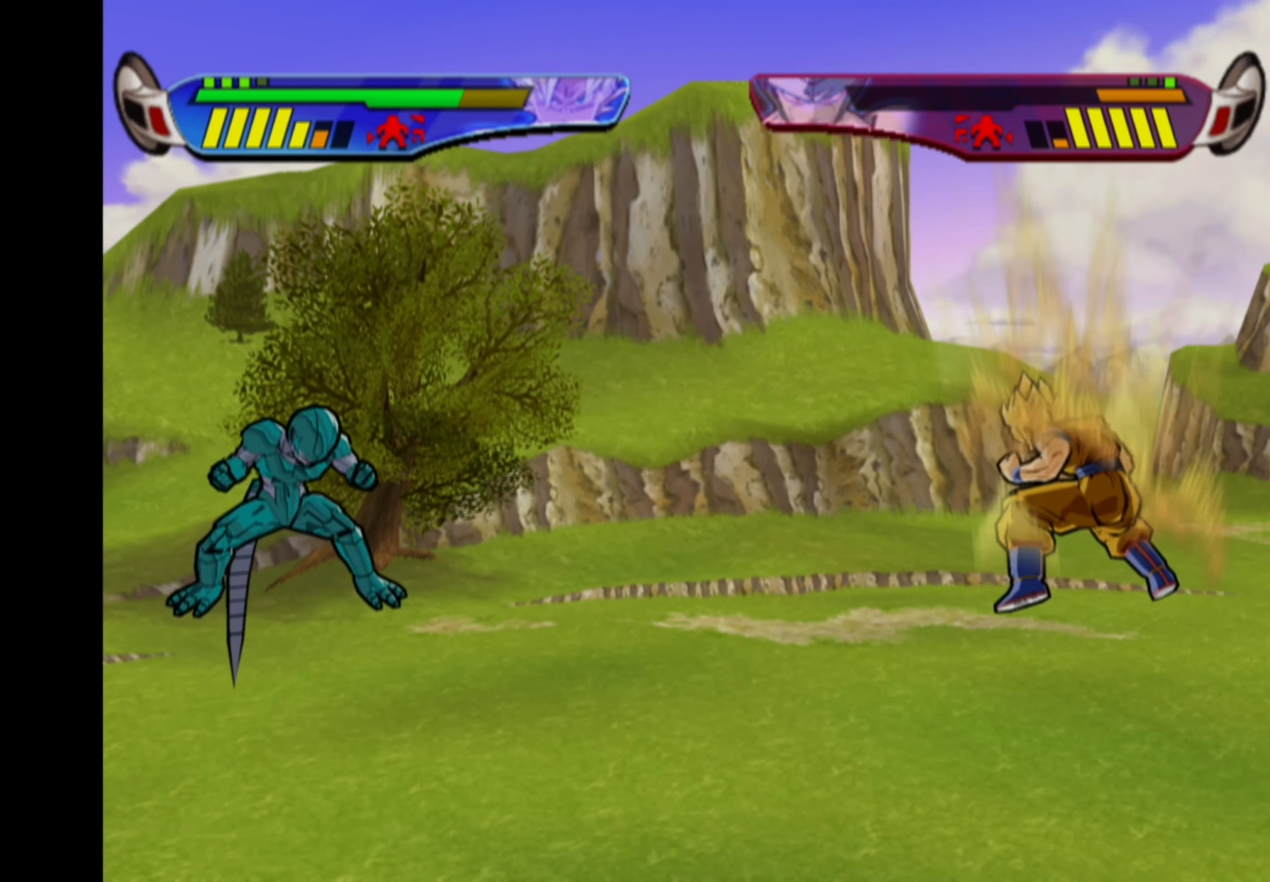
{"buttons": ["DPAD_RIGHT"], "left_stick": "center", "right_stick": "center", "events": [[67, "DPAD_RIGHT", "up"], [100, "CROSS", "up"], [200, "DPAD_LEFT", "down"], [400, "DPAD_LEFT", "up"], [483, "DPAD_RIGHT", "down"]]}
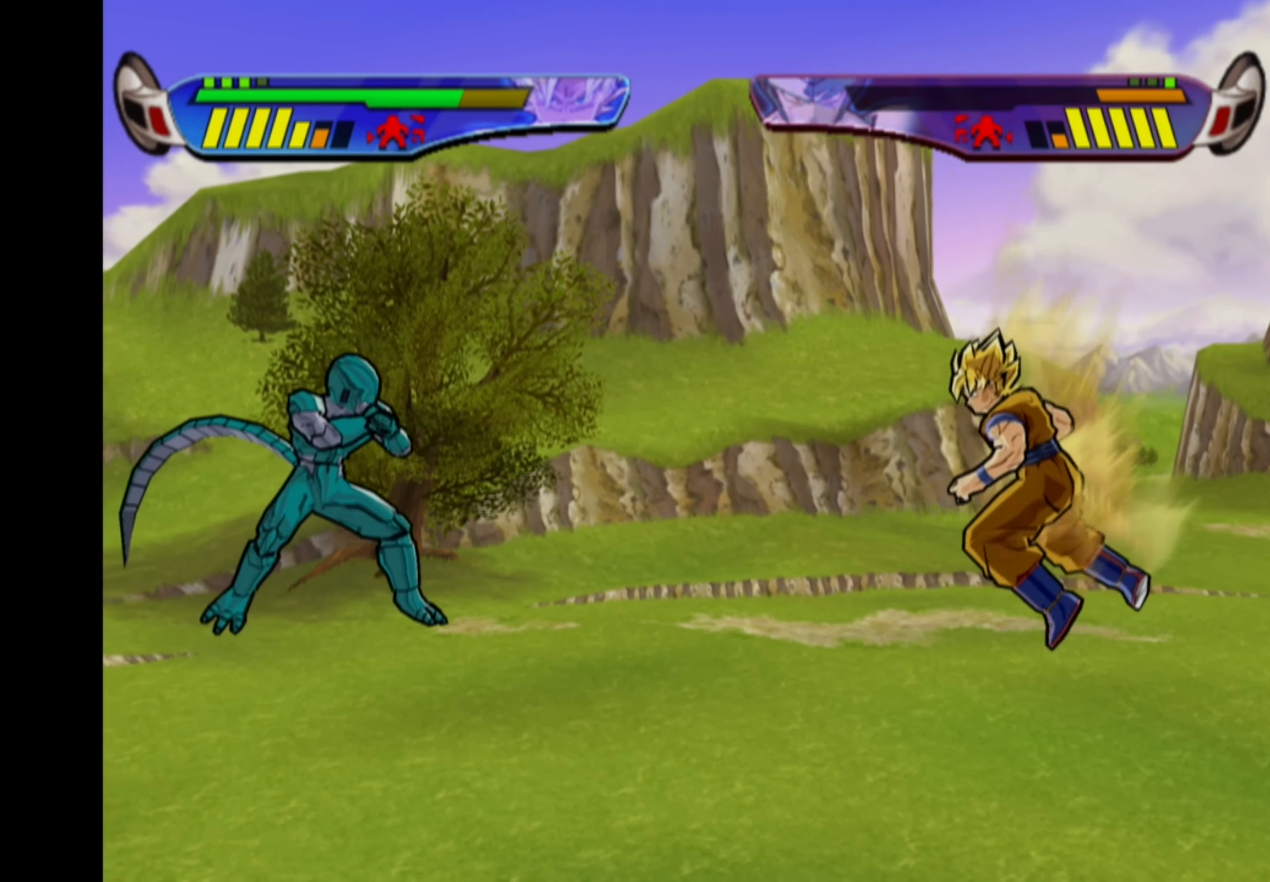
{"buttons": ["CIRCLE", "DPAD_RIGHT"], "left_stick": "center", "right_stick": "center", "events": [[17, "CIRCLE", "down"]]}
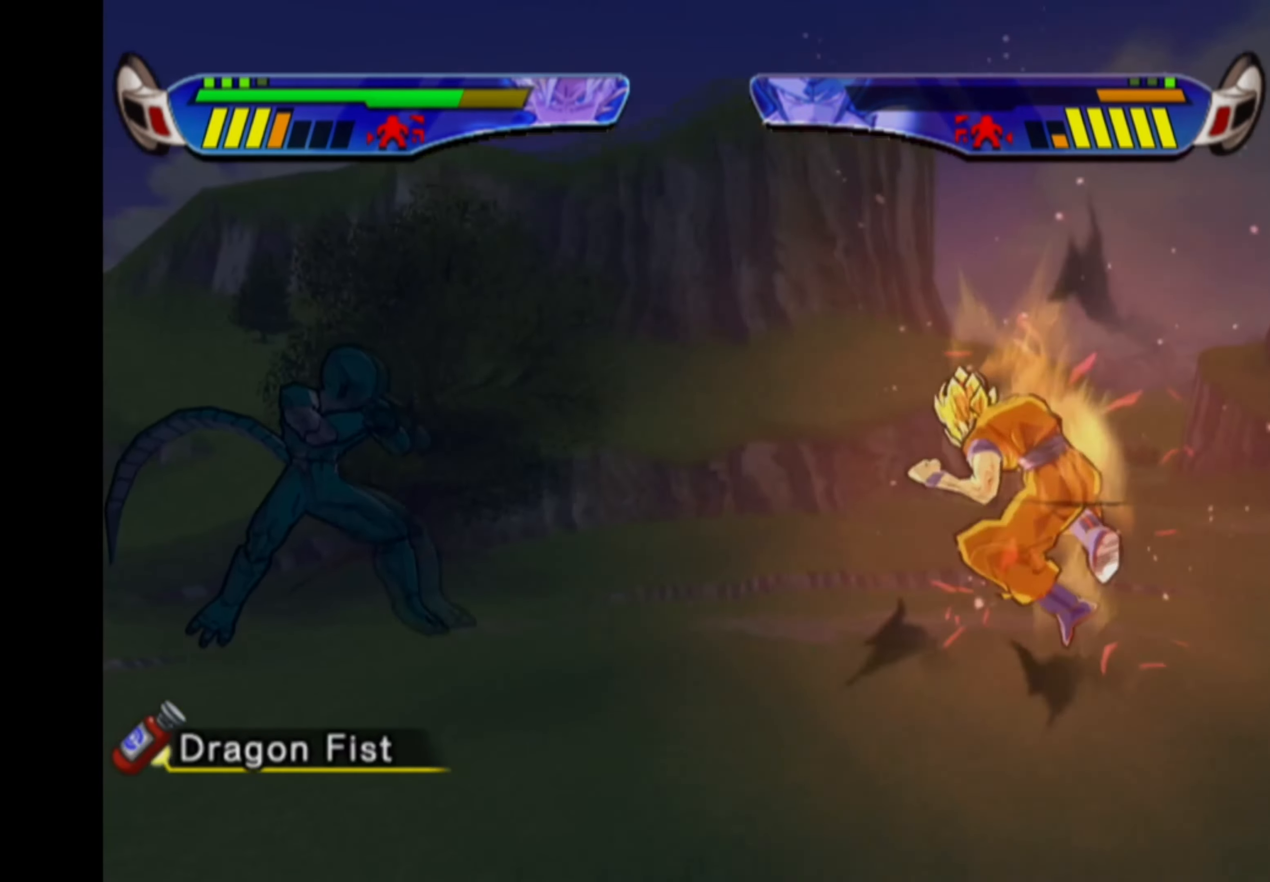
{"buttons": ["CIRCLE", "DPAD_RIGHT"], "left_stick": "center", "right_stick": "center", "events": []}
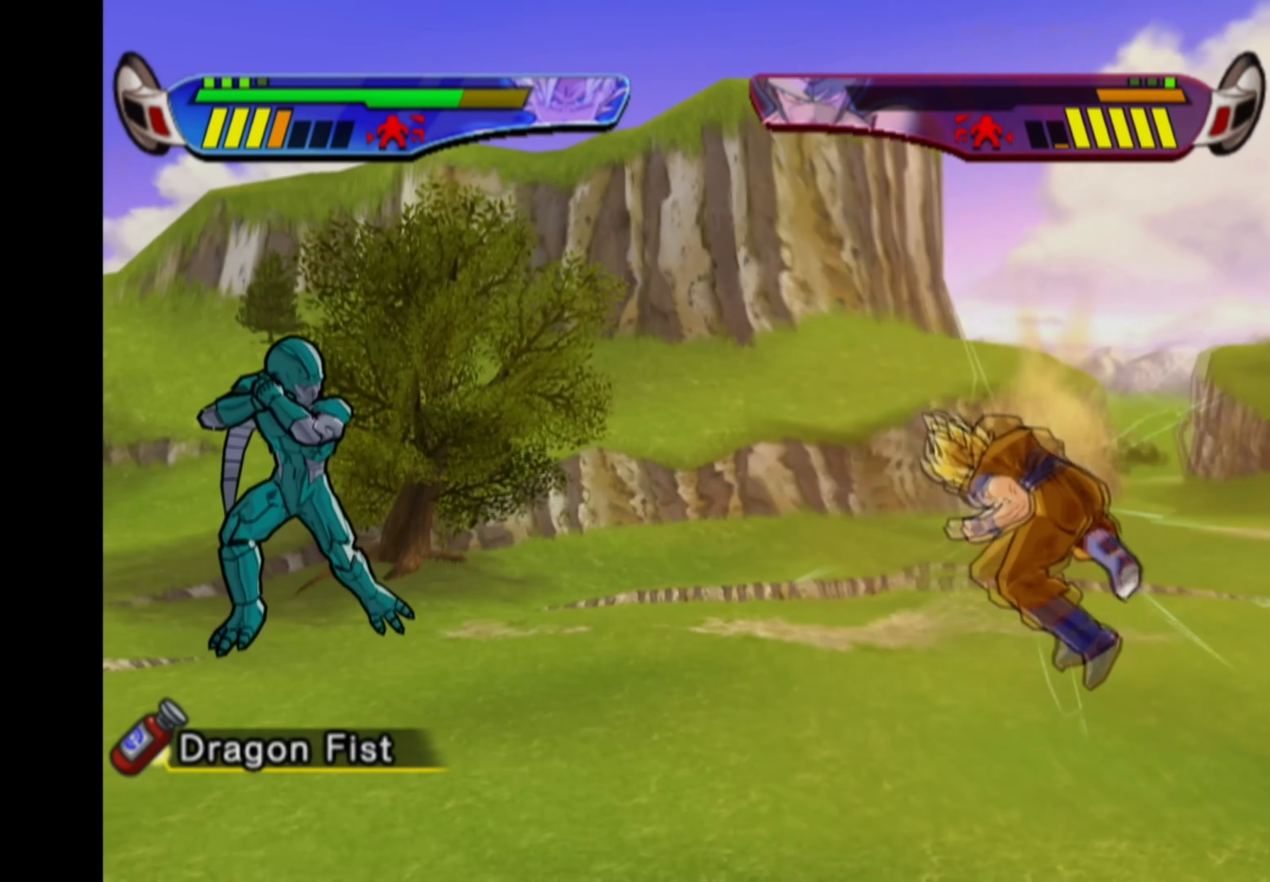
{"buttons": ["CIRCLE", "DPAD_RIGHT"], "left_stick": "center", "right_stick": "center", "events": []}